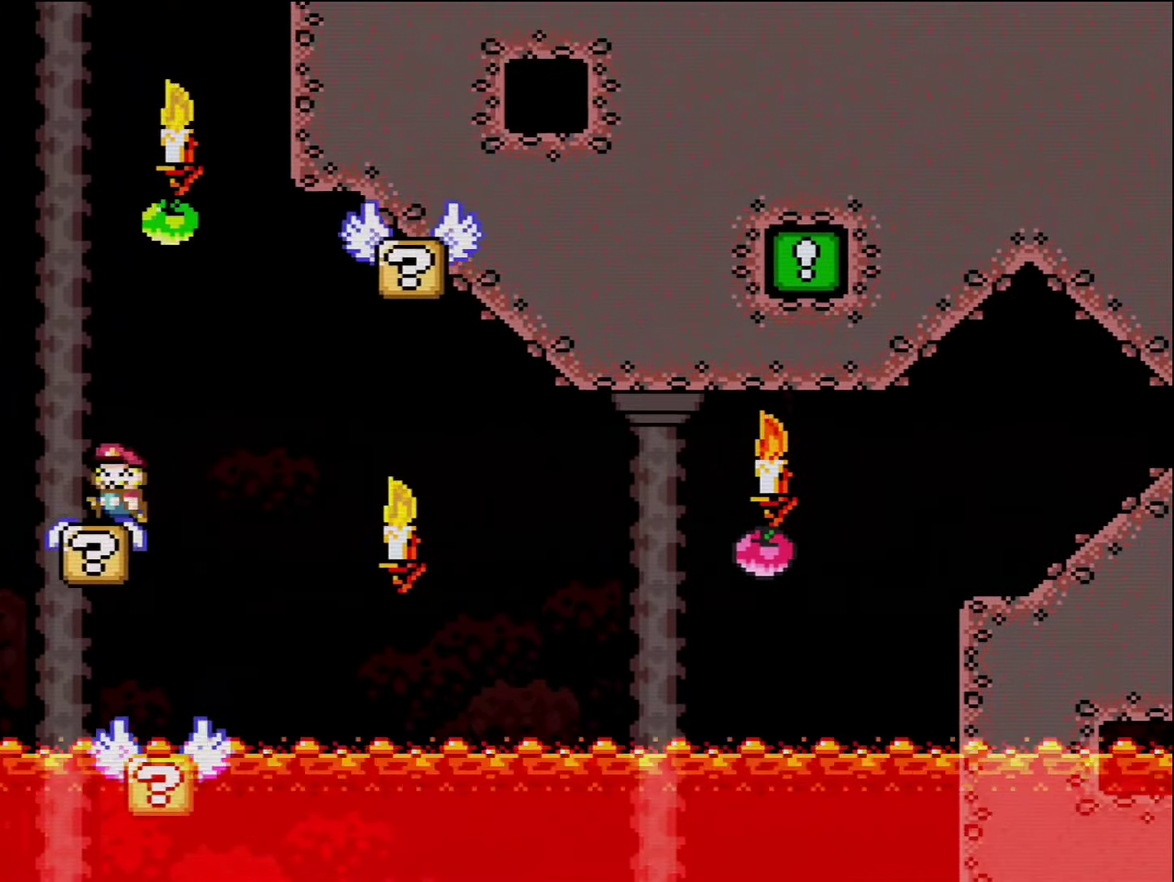
Gameplay with a controller (Nintendo layout); each line is a JSON object with the inputs held at the frame after it. "events" lists button and stick changes between this image and that frame as [ms after this image, input, new state], when the widget could be followed in between. Not read: L3 R3.
{"buttons": ["B", "Y", "DPAD_RIGHT"], "events": [[50, "DPAD_LEFT", "up"], [84, "DPAD_RIGHT", "down"], [117, "B", "down"]]}
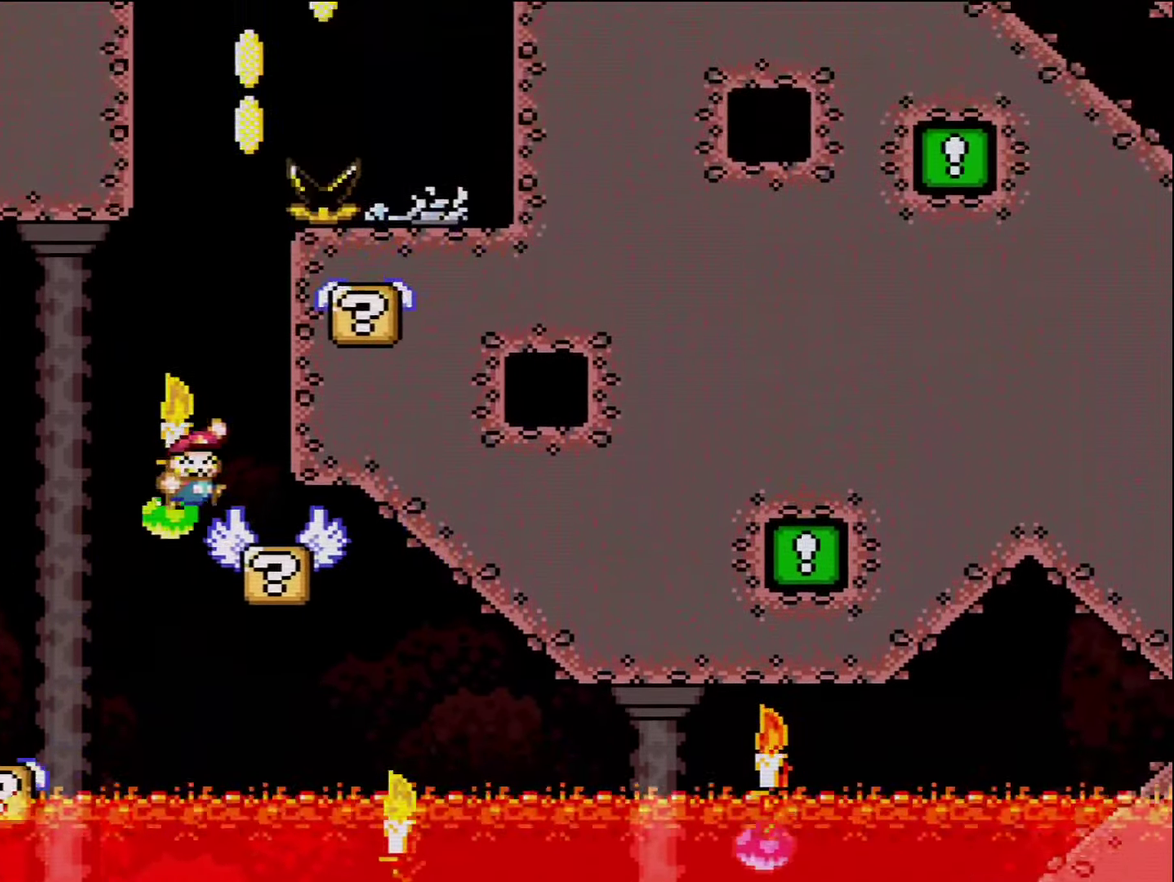
{"buttons": ["B", "Y", "DPAD_RIGHT"], "events": [[50, "B", "up"], [50, "DPAD_LEFT", "down"], [50, "DPAD_RIGHT", "up"], [167, "B", "down"], [334, "DPAD_LEFT", "up"], [417, "DPAD_RIGHT", "down"]]}
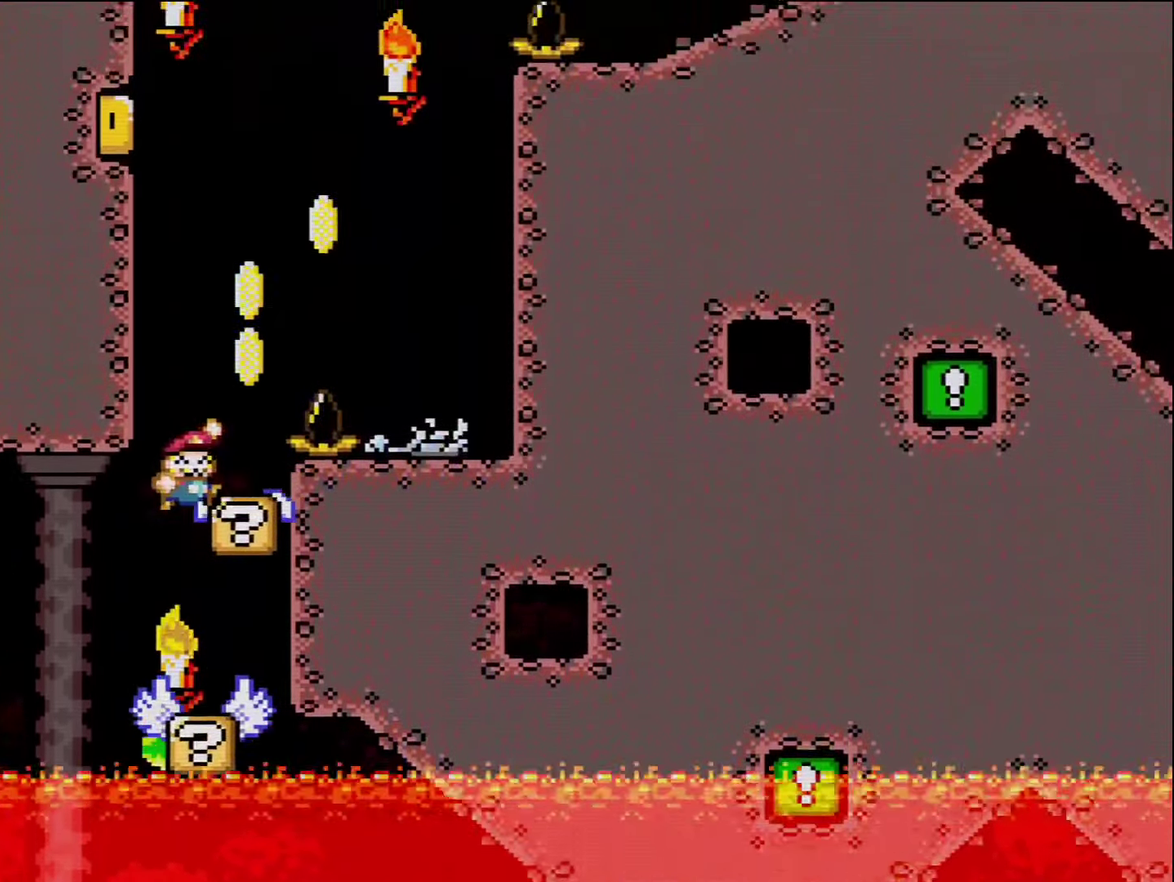
{"buttons": ["B", "Y", "DPAD_LEFT"], "events": [[50, "B", "up"], [84, "DPAD_RIGHT", "up"], [167, "B", "down"], [167, "DPAD_RIGHT", "down"], [384, "DPAD_RIGHT", "up"], [484, "DPAD_LEFT", "down"]]}
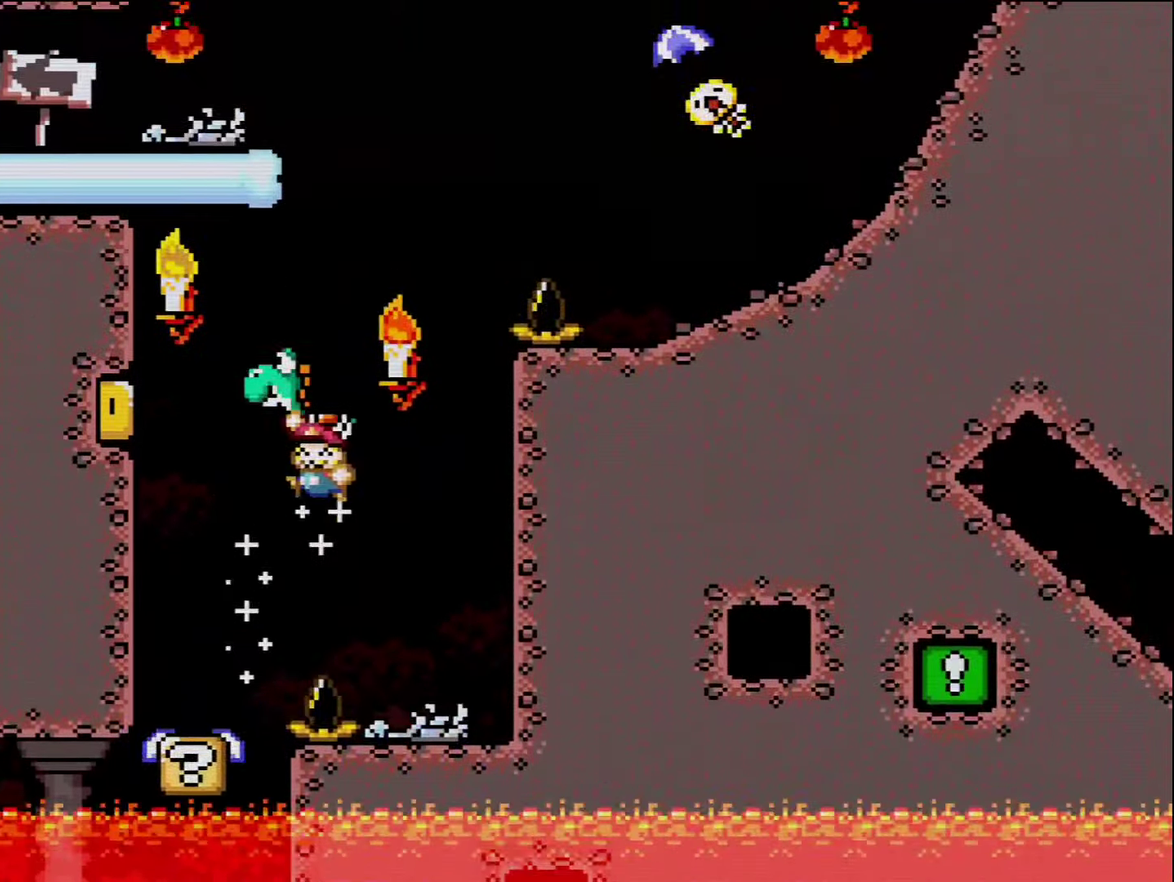
{"buttons": ["A", "X", "DPAD_RIGHT"], "events": [[17, "B", "up"], [50, "DPAD_UP", "down"], [50, "Y", "up"], [84, "DPAD_LEFT", "up"], [117, "DPAD_RIGHT", "down"], [117, "DPAD_UP", "up"], [117, "X", "down"], [150, "A", "down"]]}
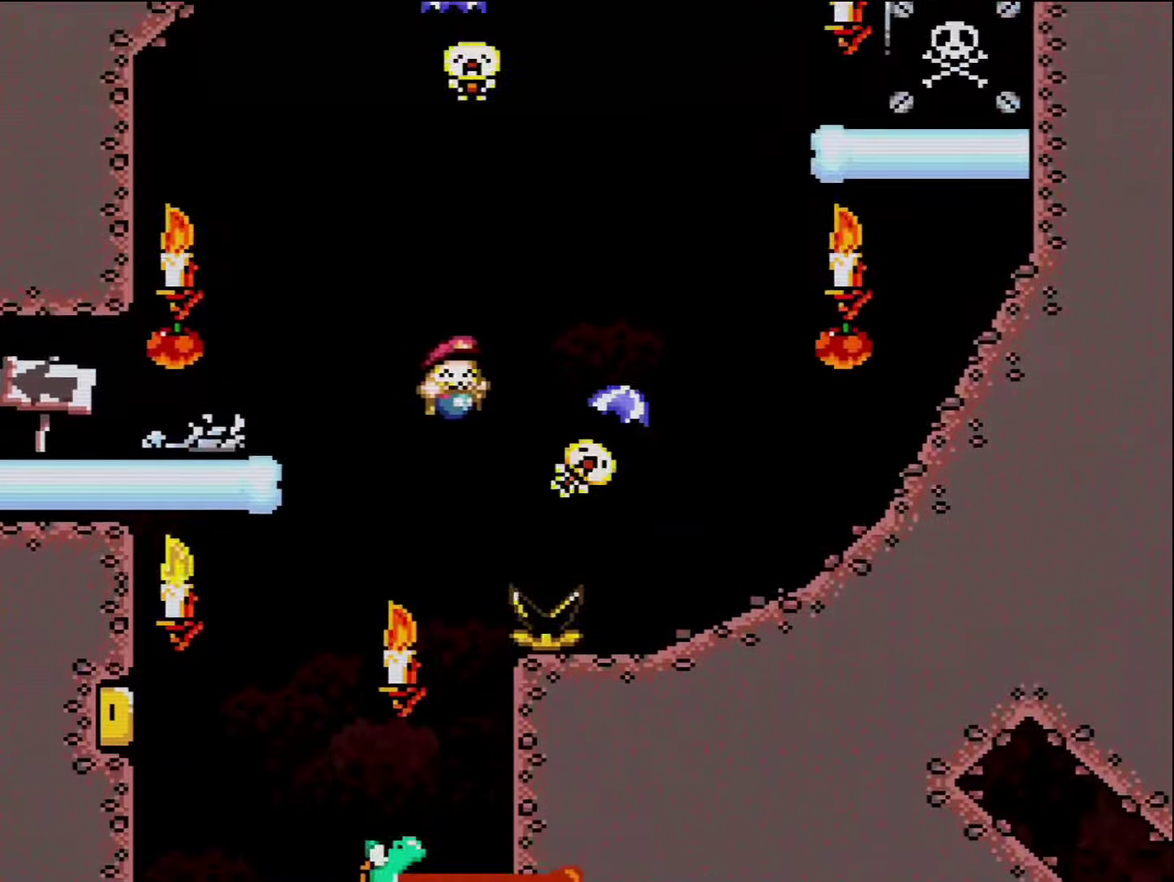
{"buttons": ["B", "Y", "DPAD_LEFT"], "events": [[117, "A", "up"], [150, "X", "up"], [150, "Y", "down"], [266, "B", "down"], [300, "DPAD_LEFT", "down"], [300, "DPAD_RIGHT", "up"]]}
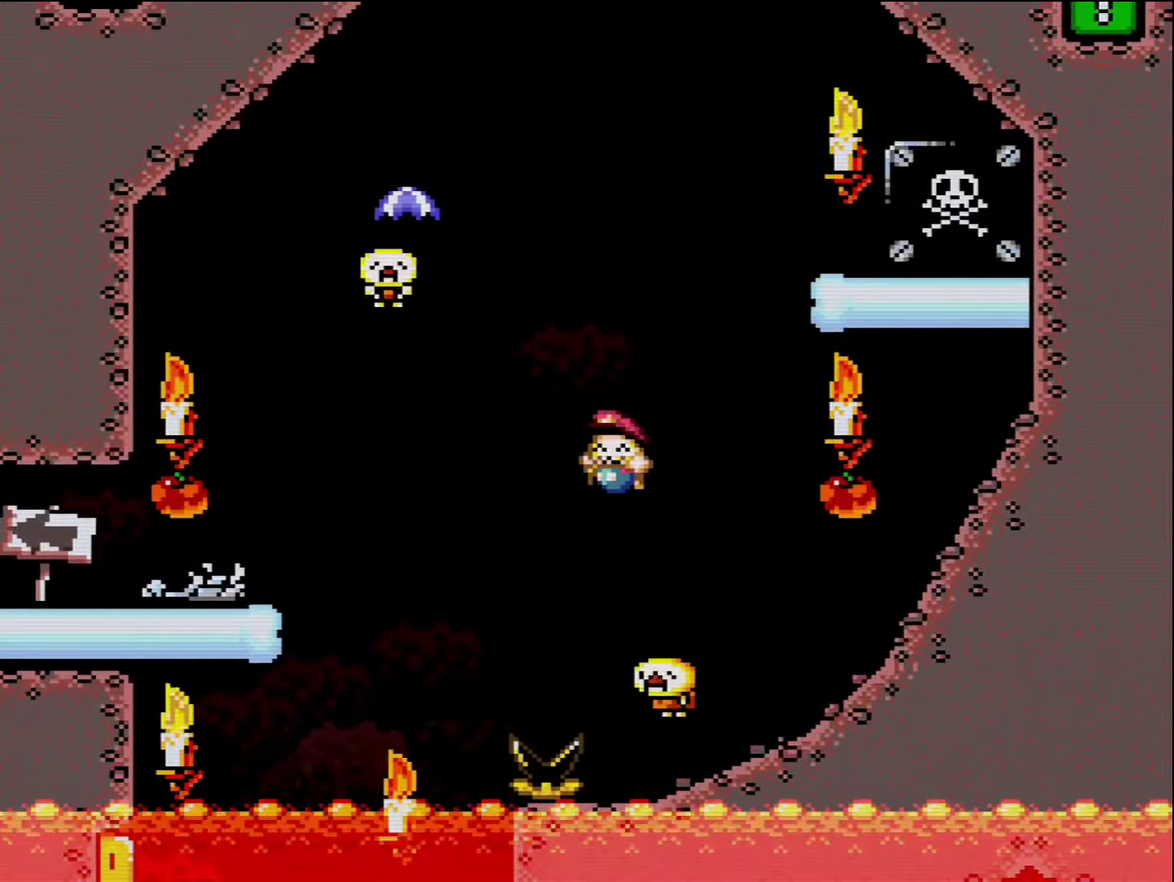
{"buttons": ["B", "Y", "DPAD_RIGHT"], "events": [[83, "DPAD_LEFT", "up"], [166, "DPAD_LEFT", "down"], [333, "DPAD_LEFT", "up"], [416, "DPAD_RIGHT", "down"]]}
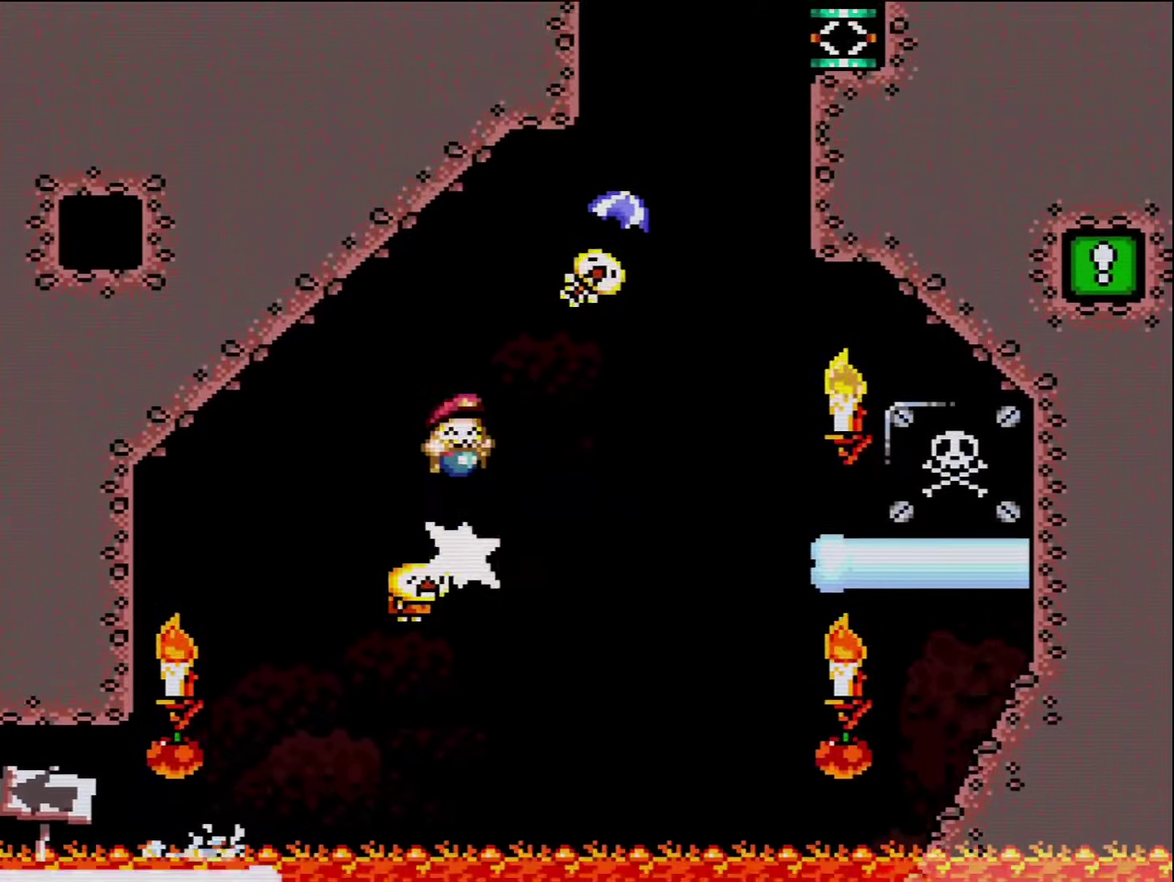
{"buttons": ["Y", "DPAD_RIGHT"], "events": [[333, "B", "up"]]}
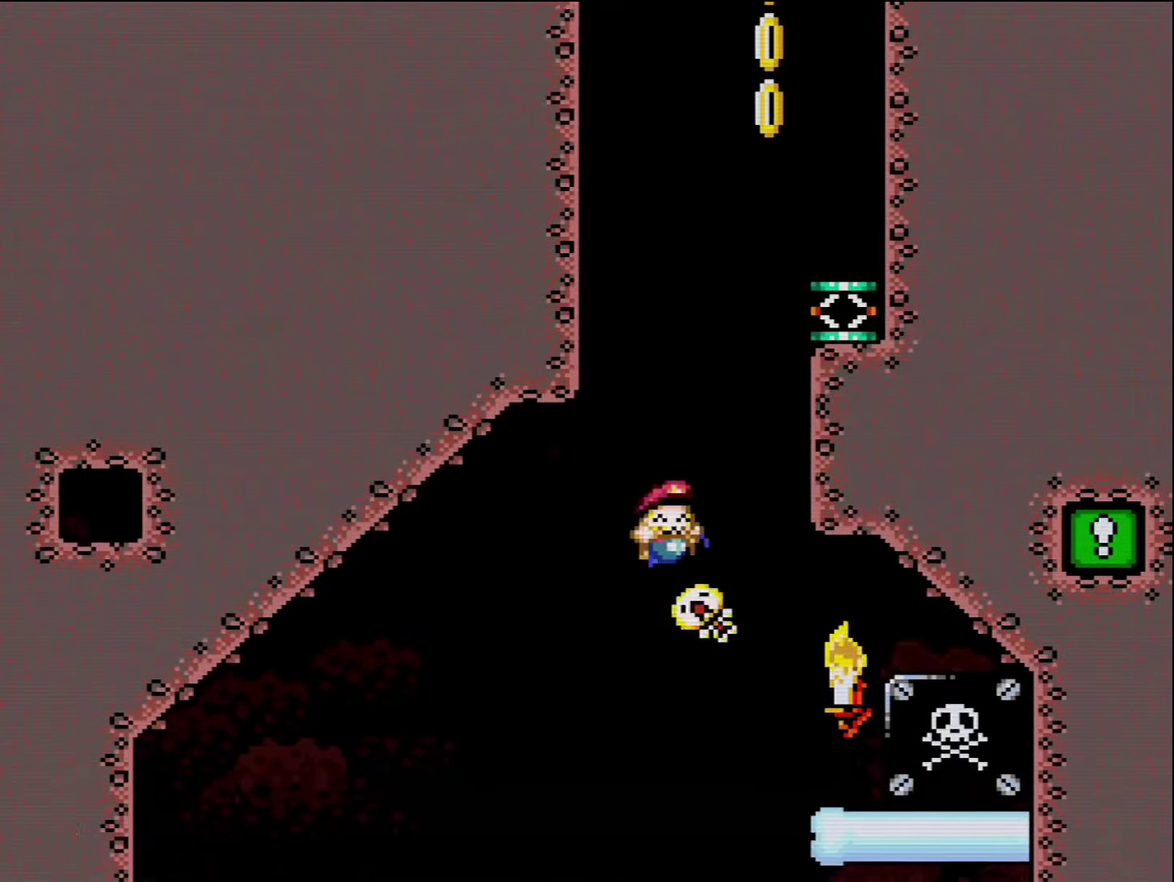
{"buttons": ["B", "Y", "DPAD_RIGHT"], "events": [[16, "DPAD_RIGHT", "up"], [50, "B", "down"], [50, "DPAD_LEFT", "down"], [233, "DPAD_LEFT", "up"], [266, "DPAD_RIGHT", "down"]]}
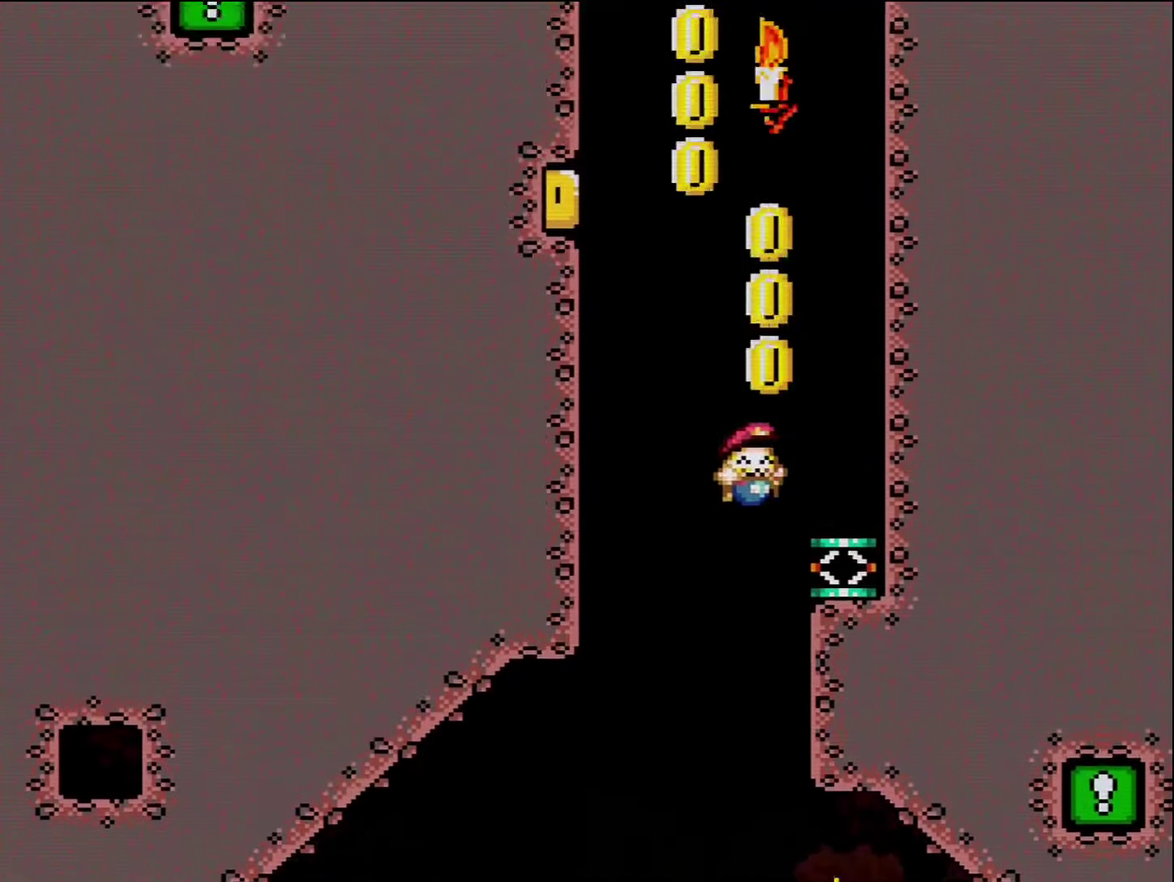
{"buttons": ["B", "Y", "DPAD_LEFT"], "events": [[83, "B", "up"], [133, "DPAD_RIGHT", "up"], [200, "DPAD_LEFT", "down"], [300, "B", "down"]]}
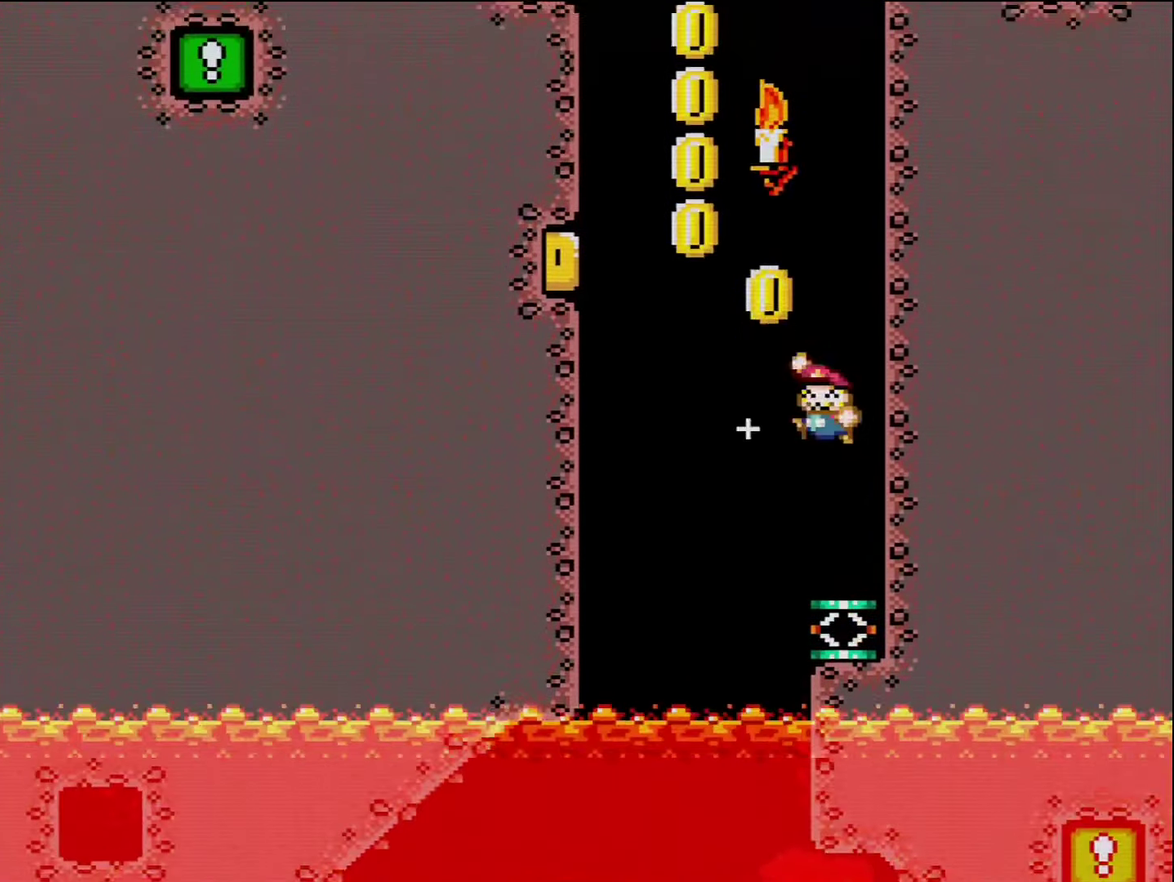
{"buttons": ["B", "Y", "DPAD_LEFT"], "events": [[266, "DPAD_LEFT", "up"], [416, "DPAD_LEFT", "down"]]}
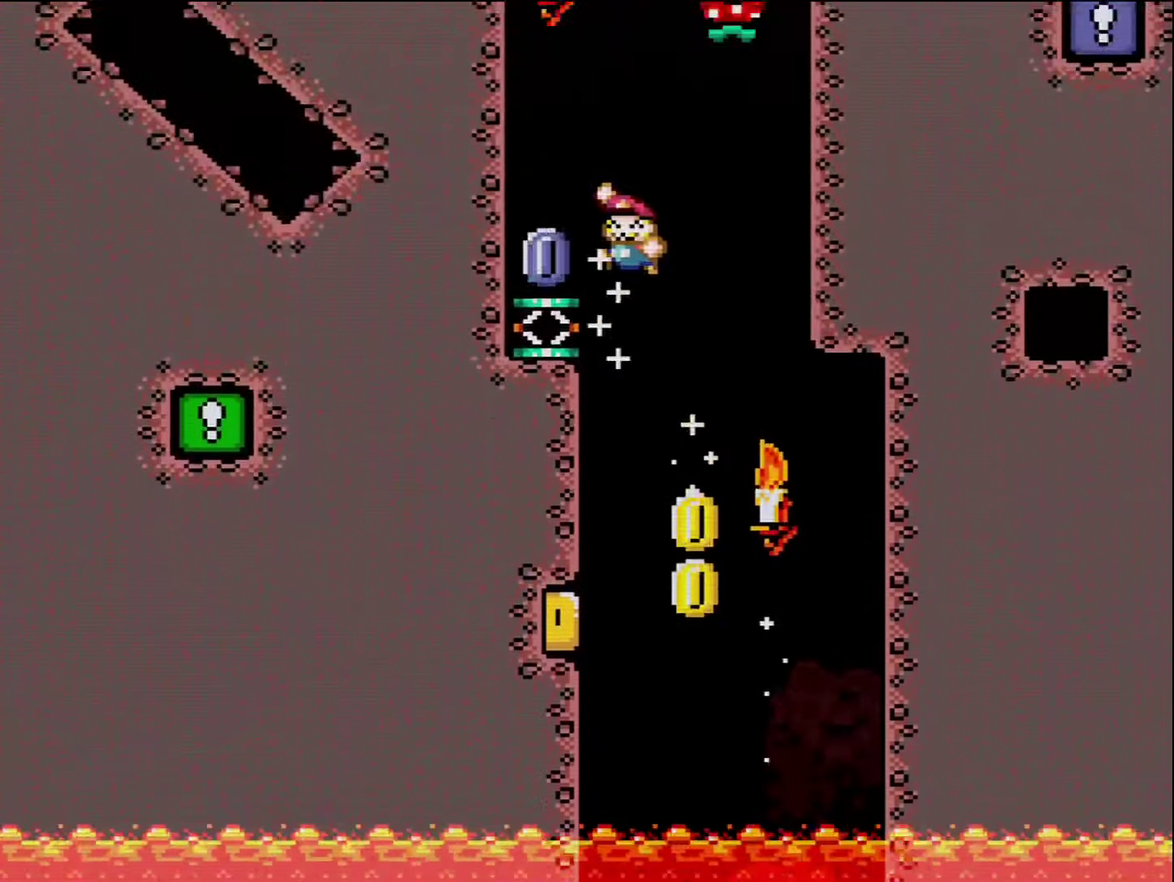
{"buttons": ["A", "X"], "events": [[50, "B", "up"], [83, "Y", "up"], [133, "X", "down"], [233, "DPAD_LEFT", "up"], [333, "A", "down"]]}
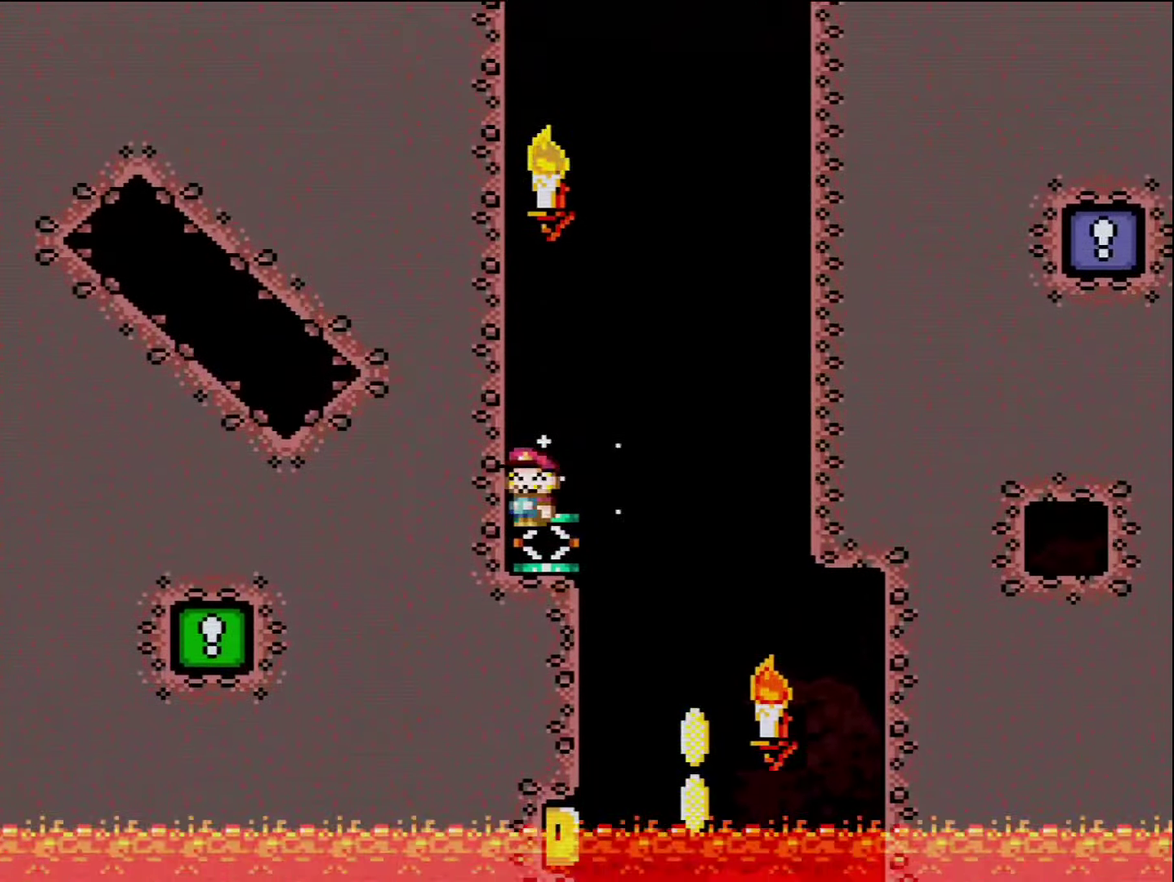
{"buttons": ["A", "X", "DPAD_RIGHT"], "events": [[300, "DPAD_RIGHT", "down"]]}
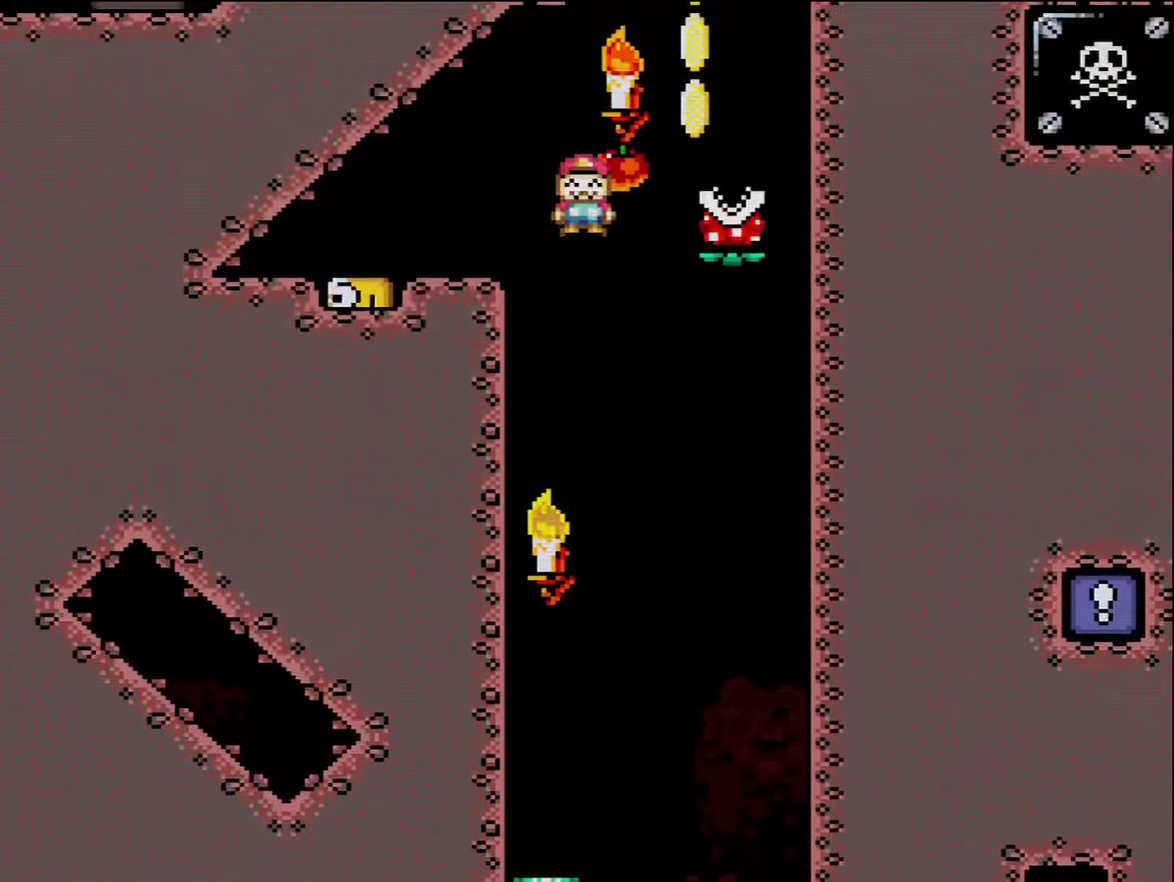
{"buttons": ["A", "X", "DPAD_LEFT"], "events": [[150, "DPAD_RIGHT", "up"], [266, "DPAD_LEFT", "down"]]}
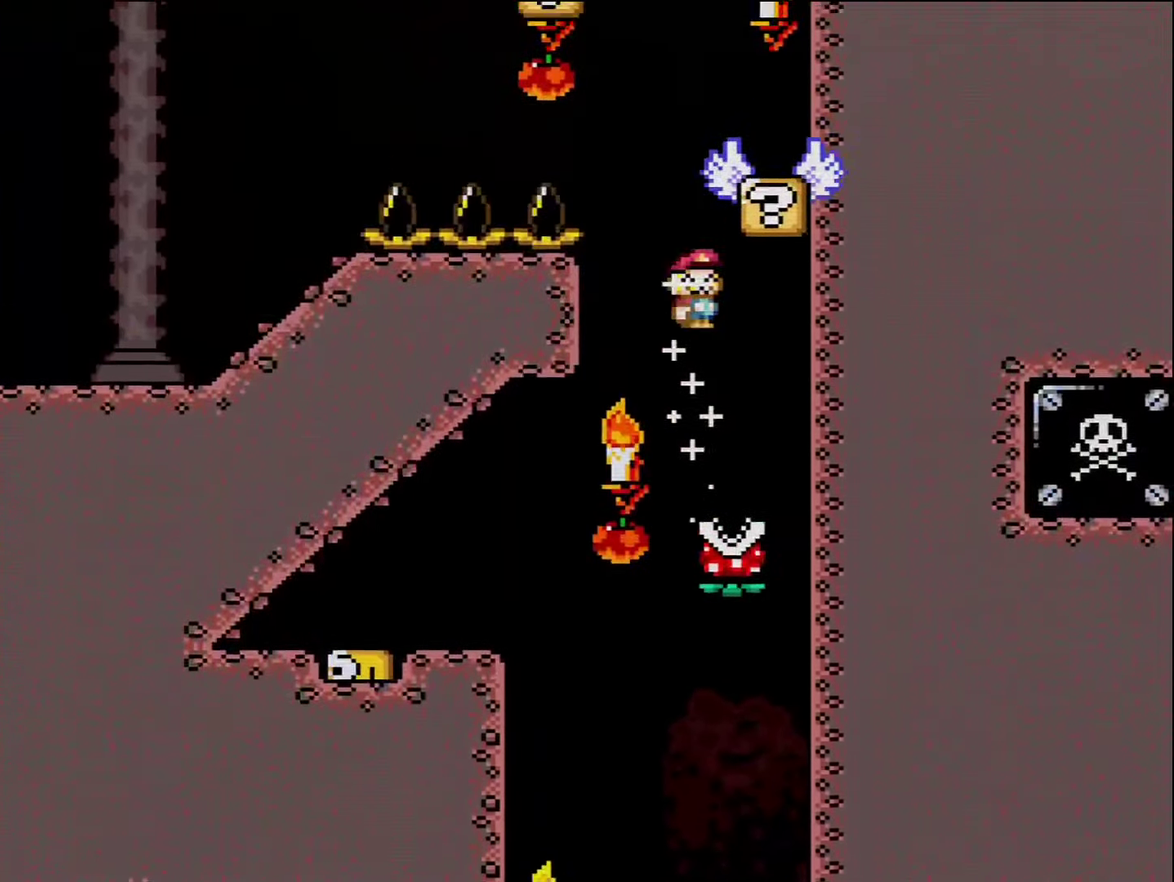
{"buttons": ["X", "DPAD_LEFT"], "events": [[150, "DPAD_LEFT", "up"], [166, "DPAD_RIGHT", "down"], [400, "DPAD_RIGHT", "up"], [450, "DPAD_LEFT", "down"], [483, "A", "up"]]}
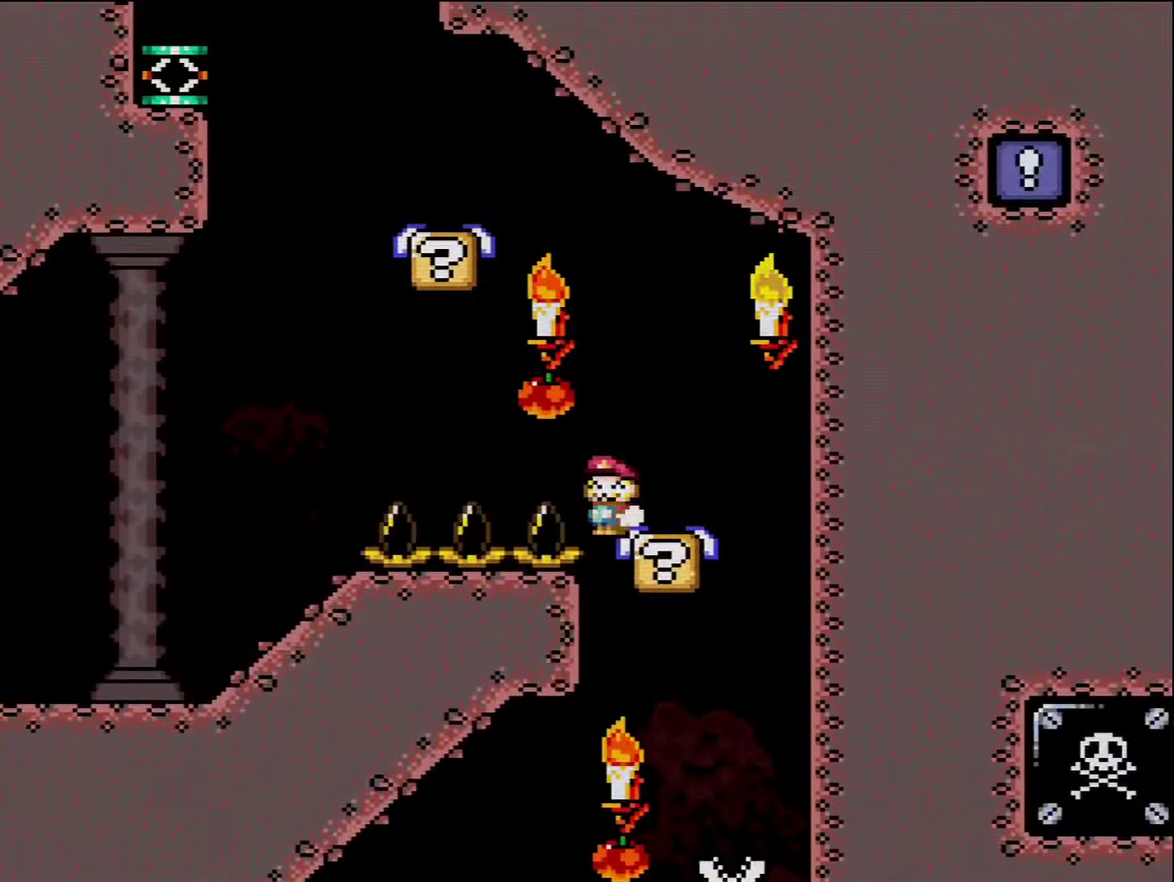
{"buttons": ["B", "Y"], "events": [[50, "X", "up"], [83, "Y", "down"], [116, "B", "down"], [383, "DPAD_LEFT", "up"]]}
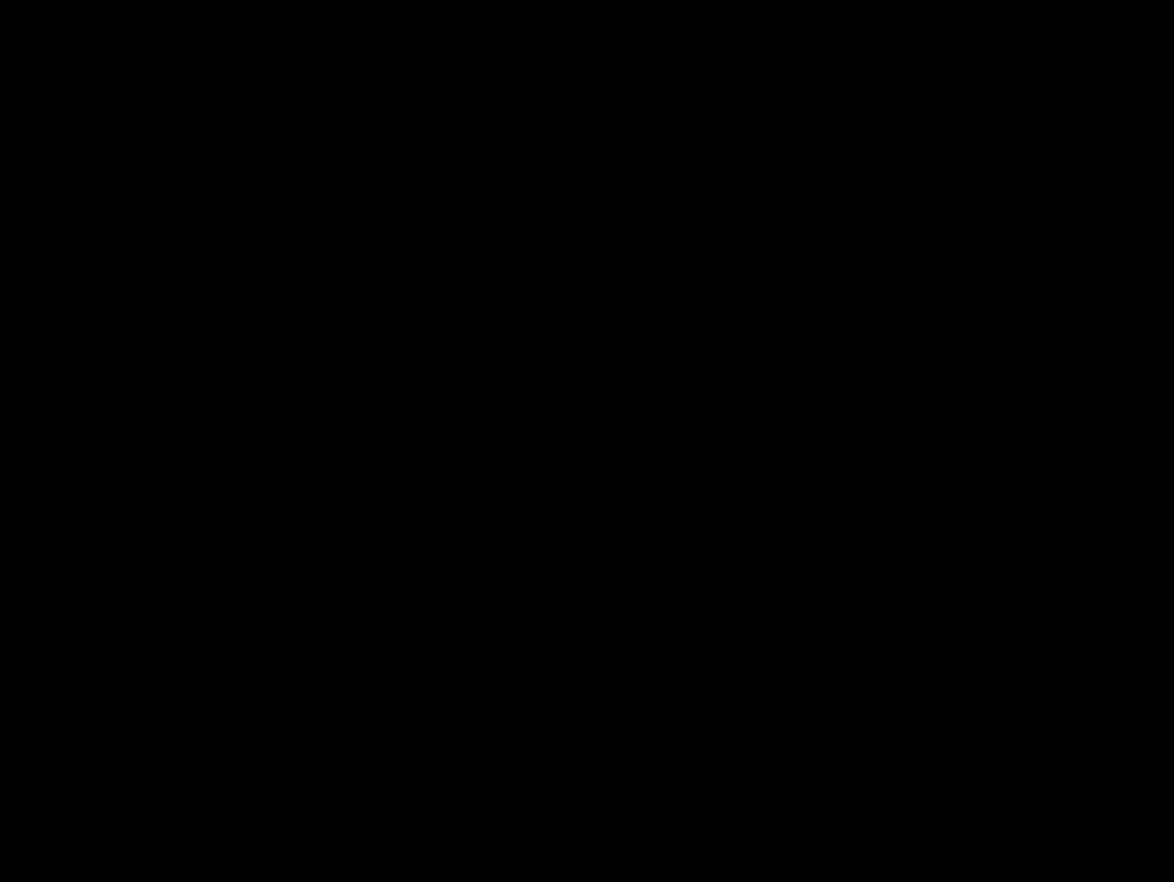
{"buttons": ["Y"], "events": [[300, "B", "up"]]}
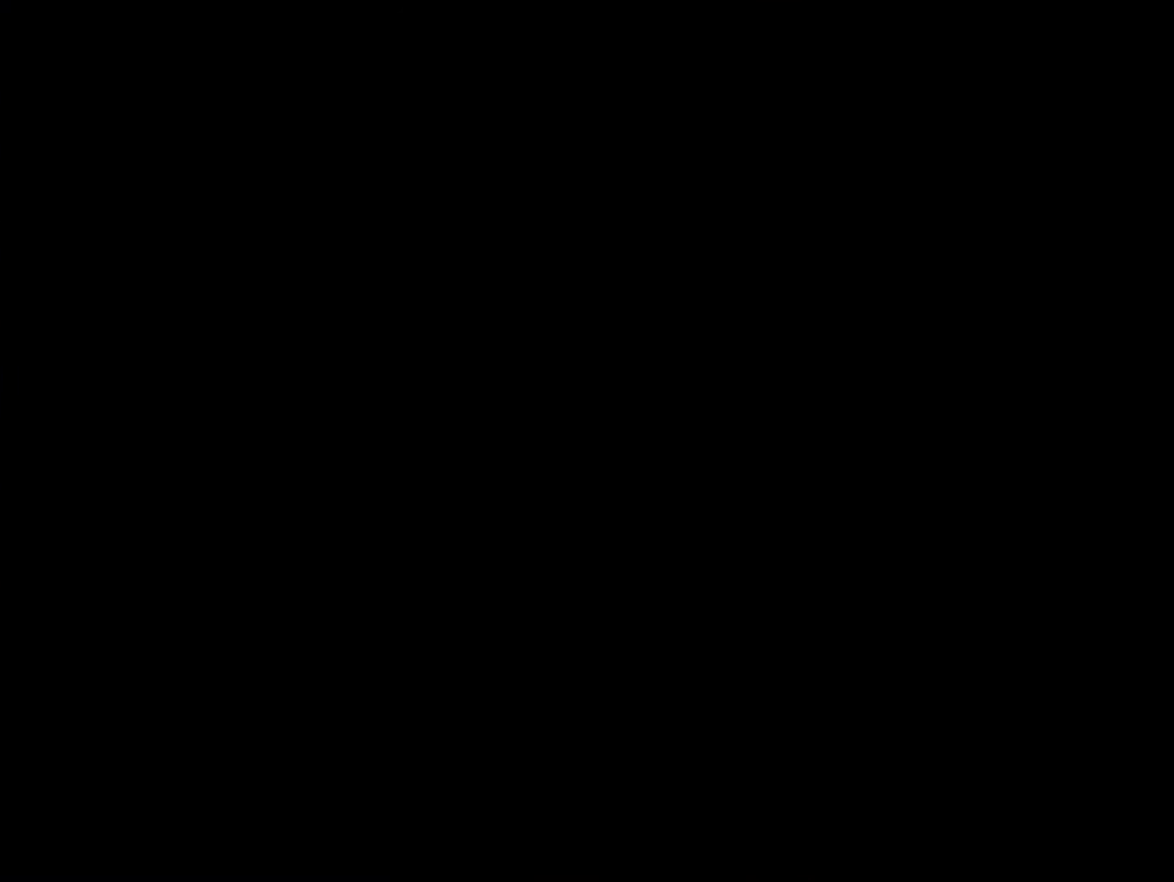
{"buttons": ["Y", "DPAD_LEFT"], "events": [[450, "DPAD_LEFT", "down"]]}
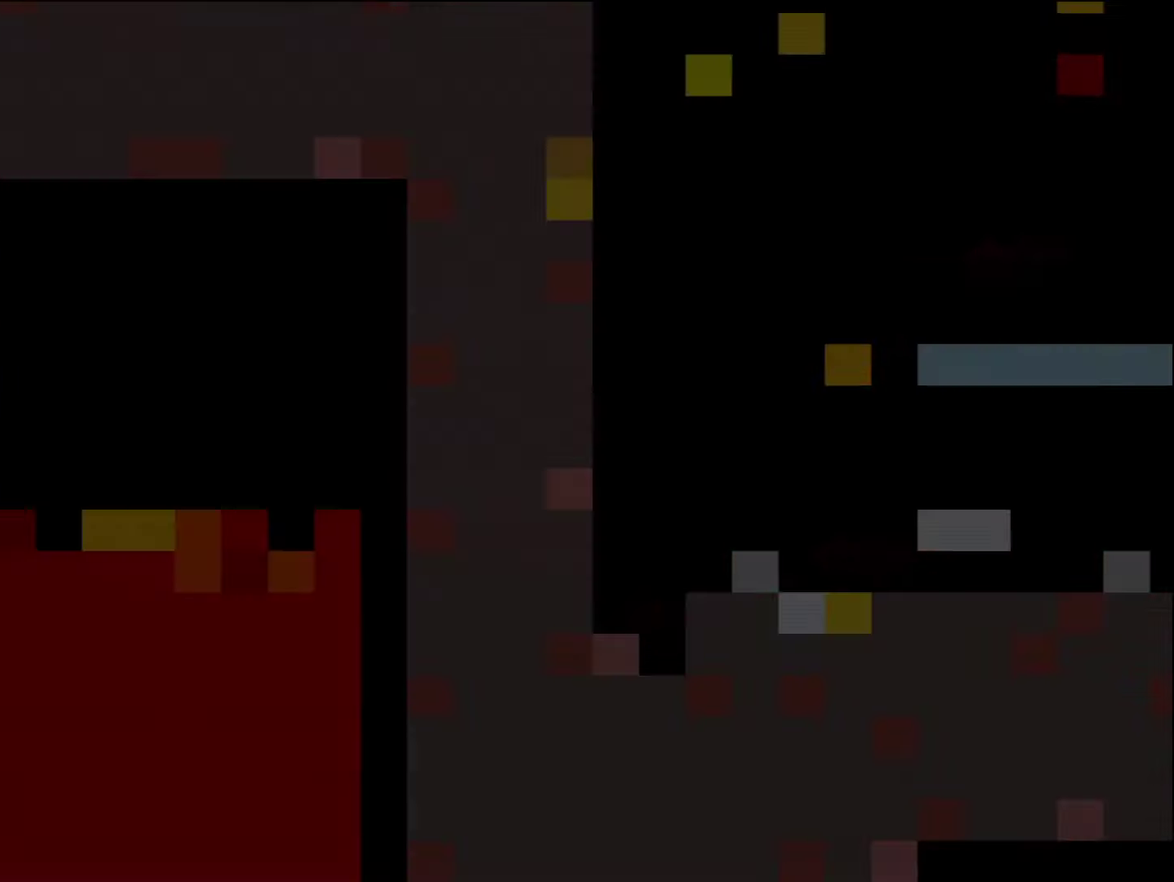
{"buttons": ["Y", "DPAD_LEFT"], "events": []}
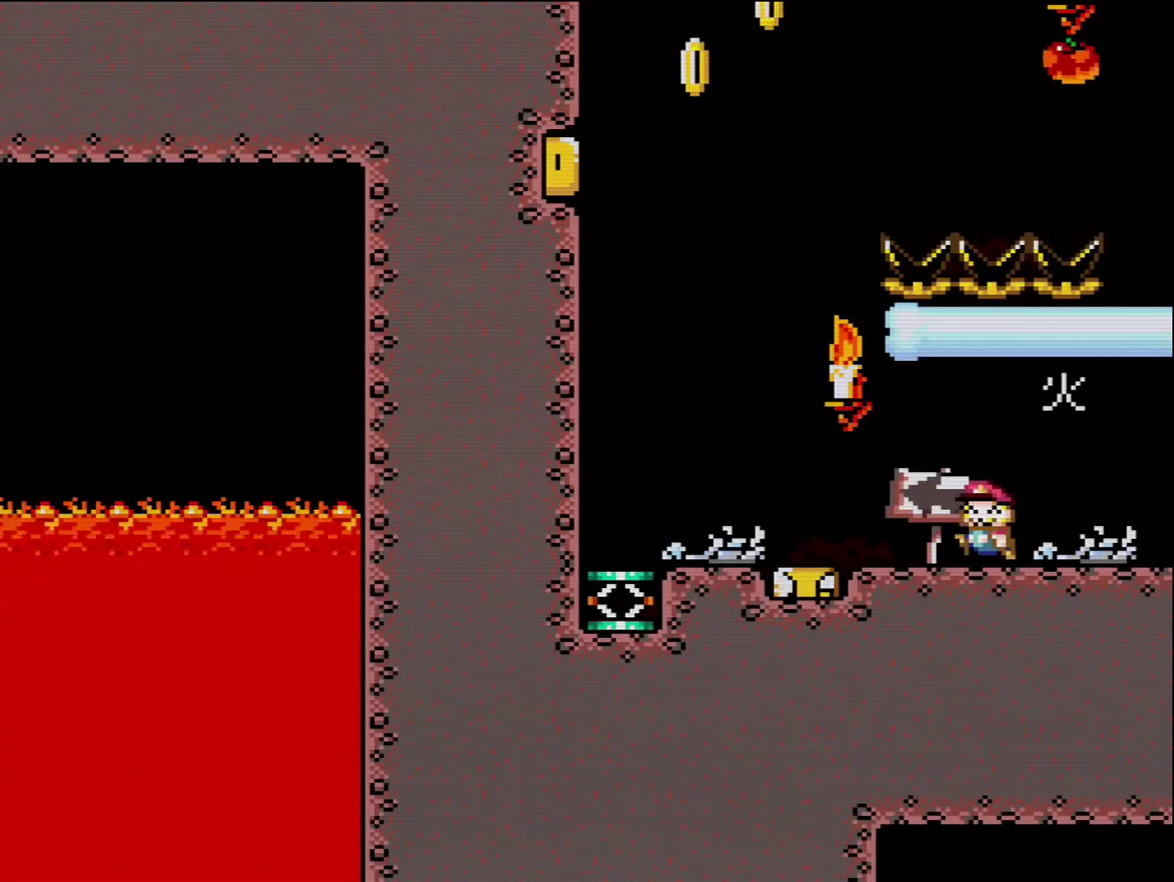
{"buttons": ["Y", "DPAD_LEFT"], "events": []}
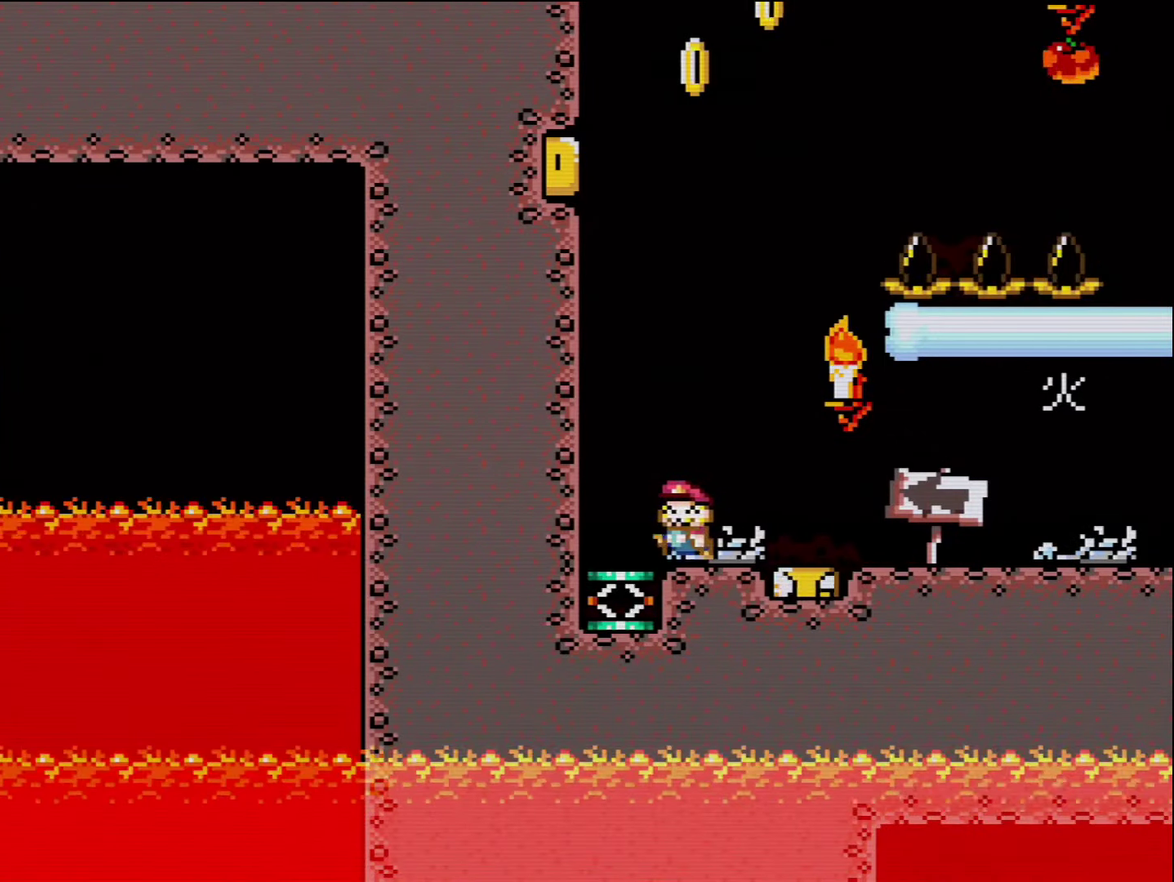
{"buttons": ["B", "Y", "DPAD_RIGHT"], "events": [[233, "B", "down"], [233, "DPAD_LEFT", "up"], [333, "DPAD_RIGHT", "down"]]}
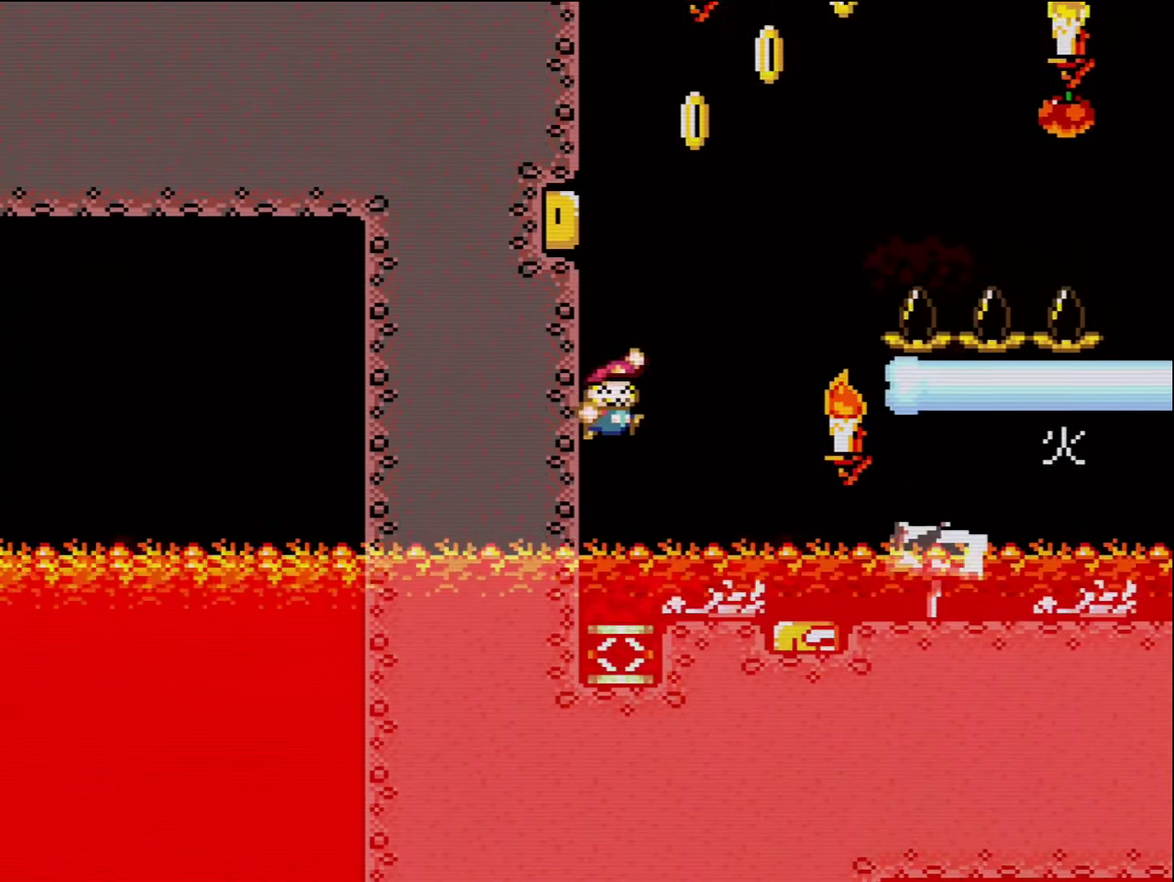
{"buttons": ["B", "Y", "DPAD_RIGHT"], "events": []}
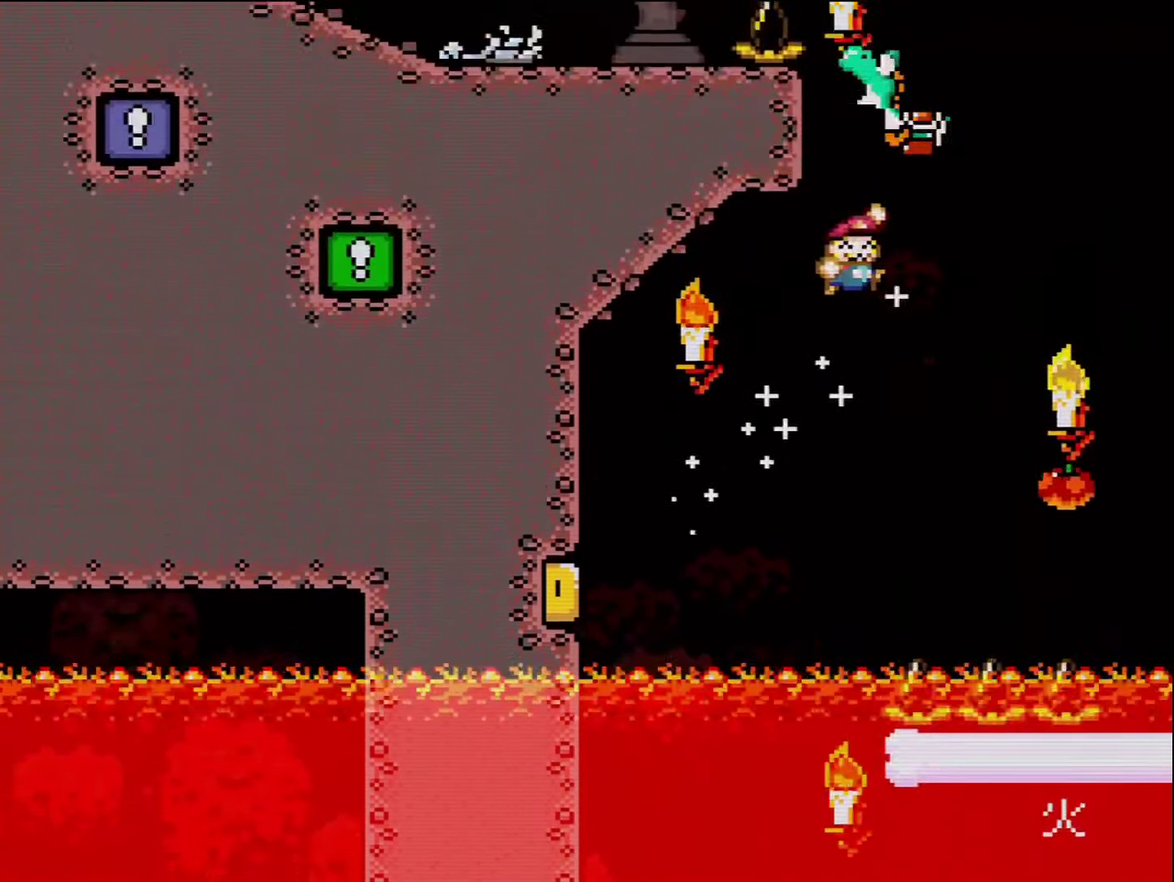
{"buttons": ["A", "X", "DPAD_LEFT"], "events": [[117, "DPAD_RIGHT", "up"], [150, "B", "up"], [150, "Y", "up"], [167, "A", "down"], [200, "X", "down"], [233, "DPAD_LEFT", "down"]]}
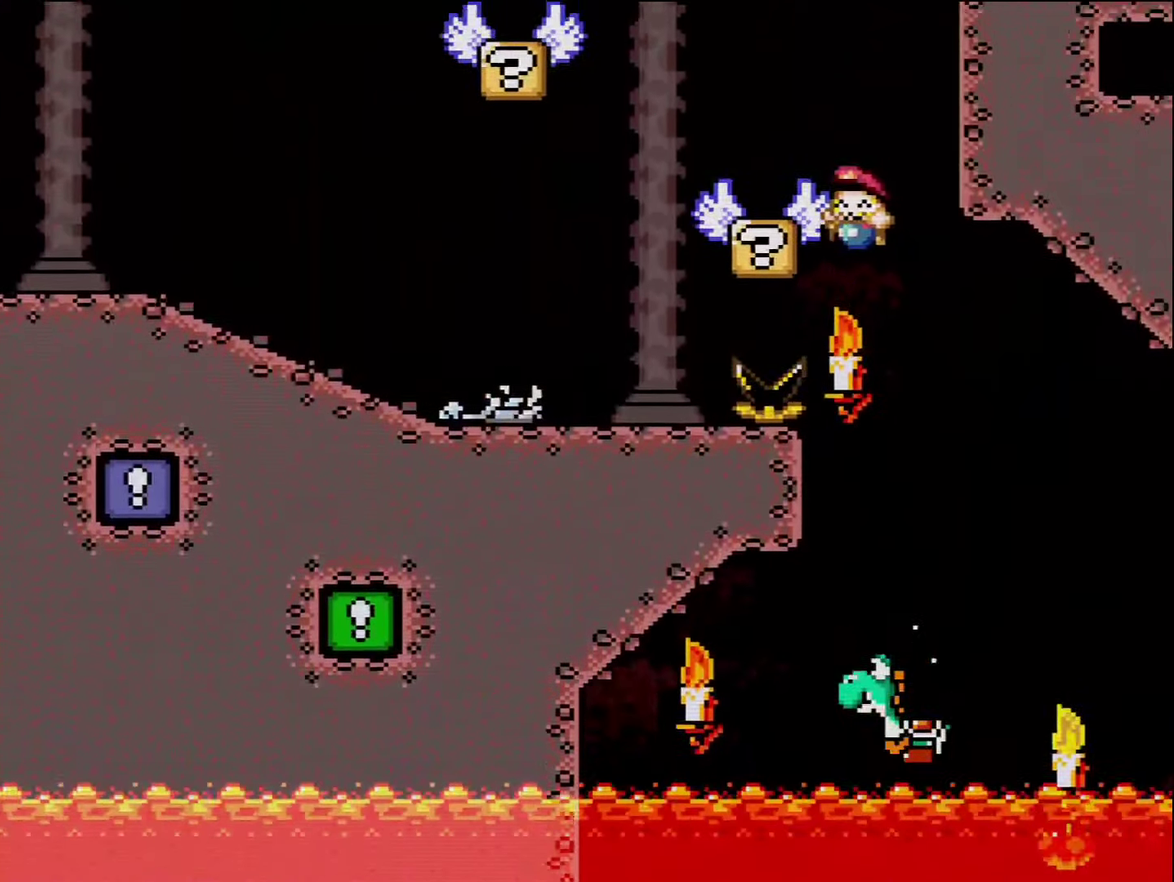
{"buttons": ["B", "Y", "DPAD_LEFT"], "events": [[83, "A", "up"], [167, "X", "up"], [200, "Y", "down"], [300, "B", "down"]]}
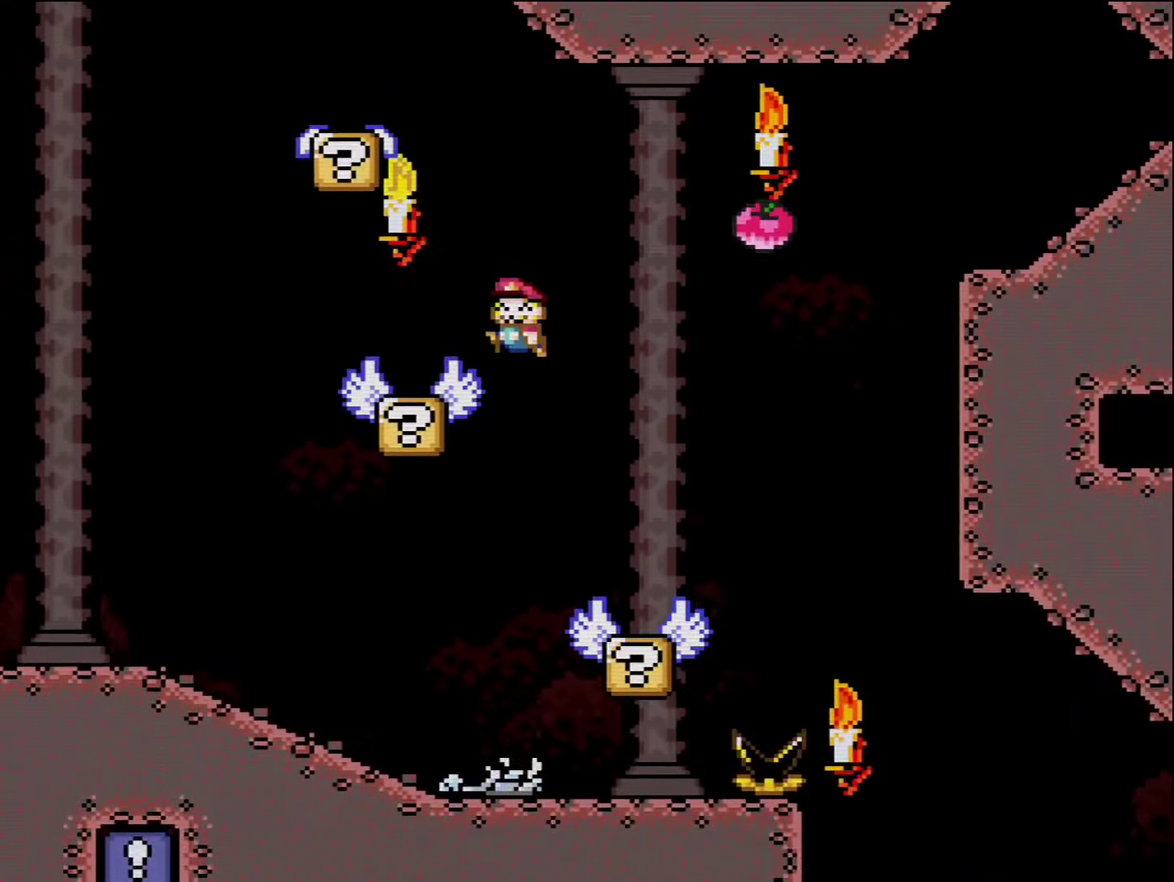
{"buttons": ["B", "Y", "DPAD_LEFT"], "events": [[17, "B", "up"], [233, "DPAD_LEFT", "up"], [300, "DPAD_RIGHT", "down"], [417, "B", "down"], [450, "DPAD_RIGHT", "up"], [483, "DPAD_LEFT", "down"]]}
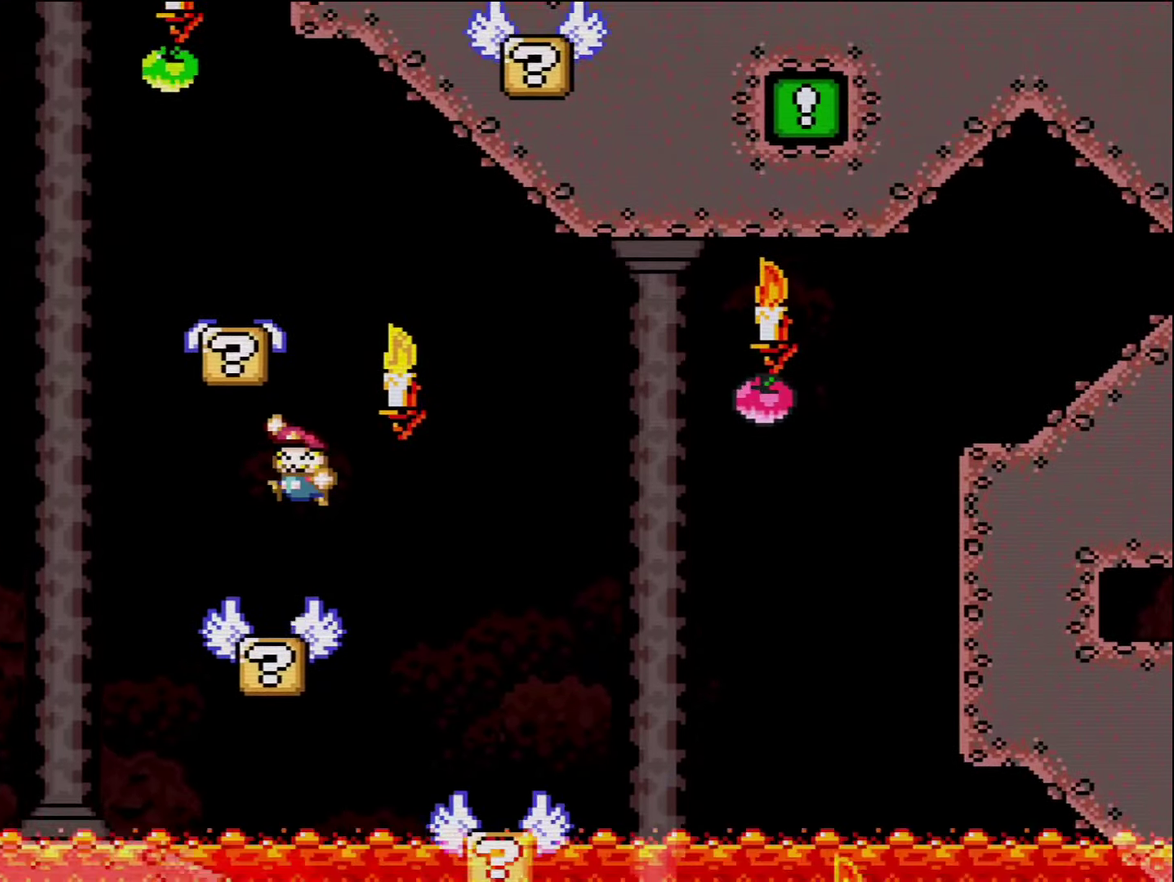
{"buttons": ["B", "Y", "DPAD_RIGHT"], "events": [[334, "B", "up"], [417, "DPAD_LEFT", "up"], [450, "B", "down"], [450, "DPAD_RIGHT", "down"]]}
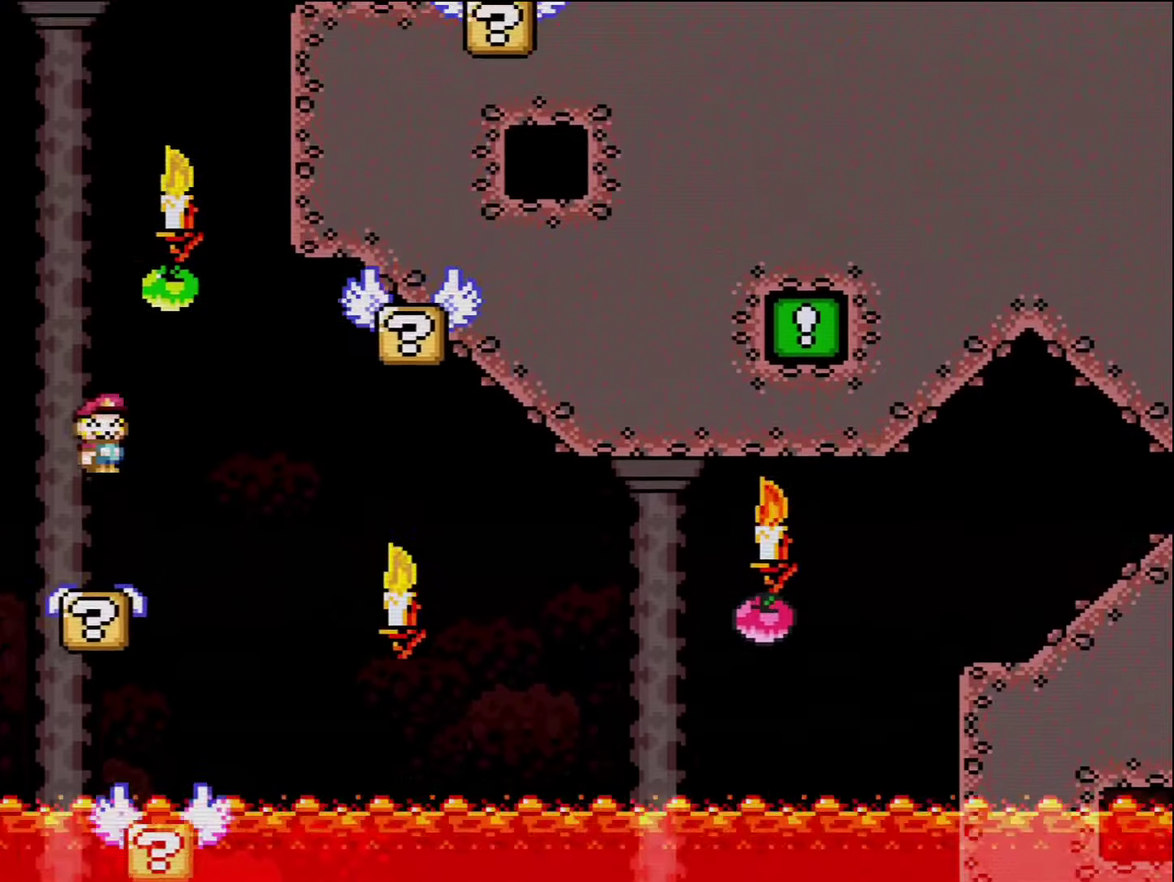
{"buttons": ["Y", "DPAD_LEFT"], "events": [[417, "DPAD_RIGHT", "up"], [450, "B", "up"], [450, "DPAD_LEFT", "down"]]}
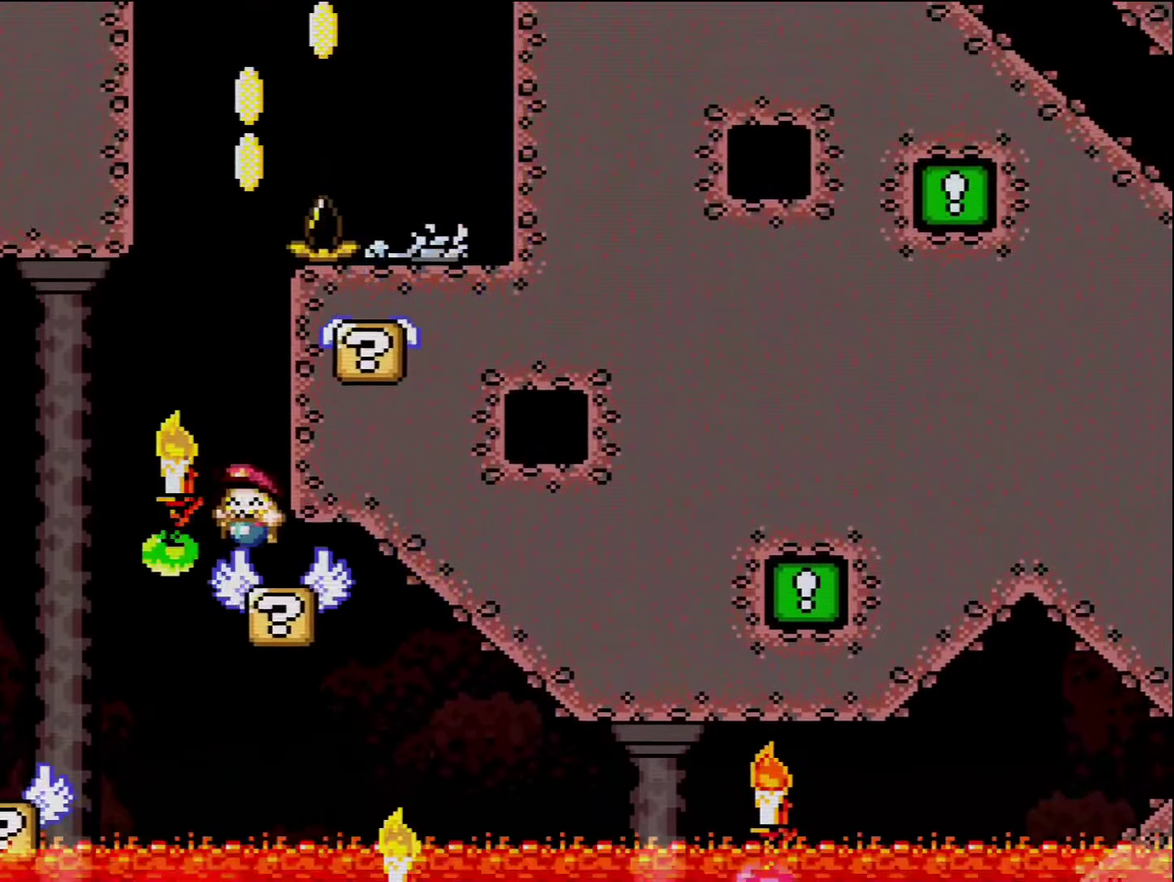
{"buttons": ["B", "Y", "DPAD_RIGHT"], "events": [[150, "B", "down"], [234, "DPAD_LEFT", "up"], [334, "DPAD_RIGHT", "down"]]}
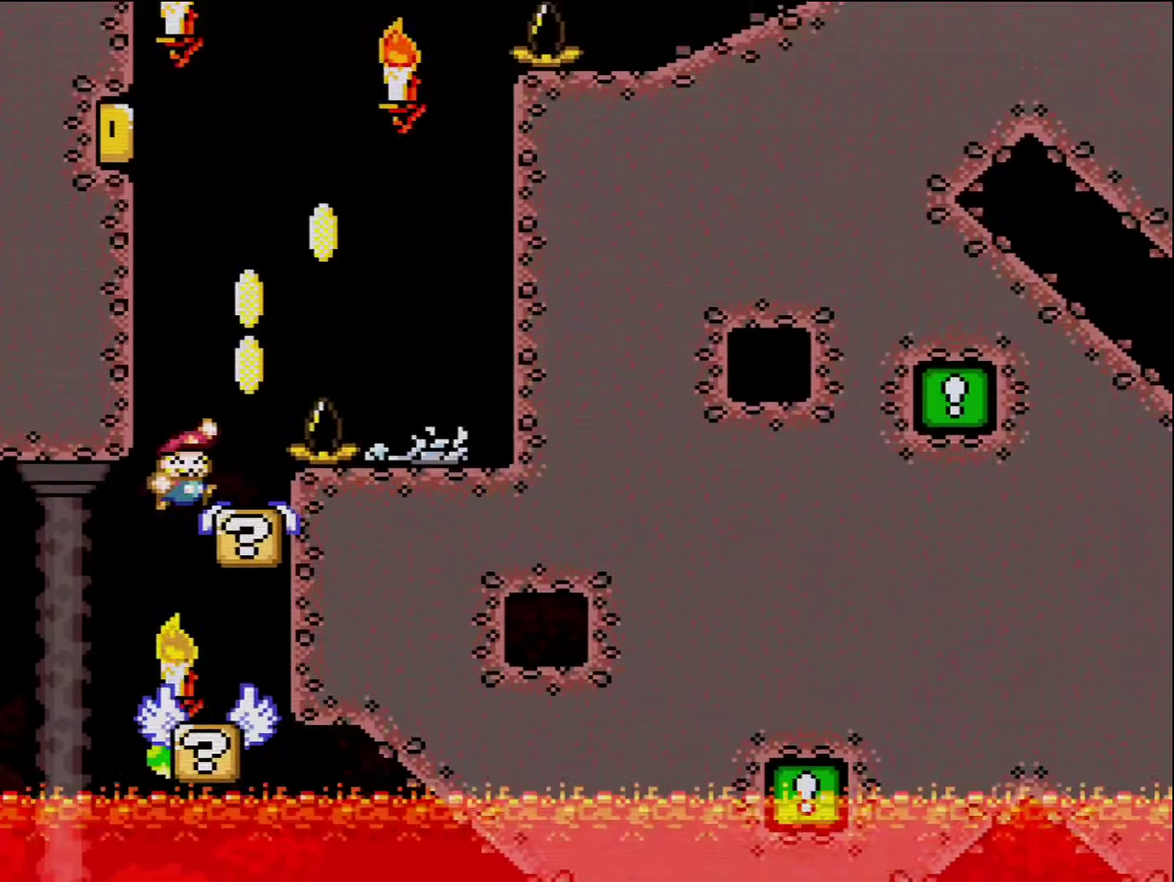
{"buttons": ["Y", "DPAD_RIGHT"], "events": [[50, "B", "up"], [117, "DPAD_LEFT", "down"], [117, "DPAD_RIGHT", "up"], [134, "B", "down"], [200, "DPAD_LEFT", "up"], [200, "DPAD_RIGHT", "down"], [417, "B", "up"]]}
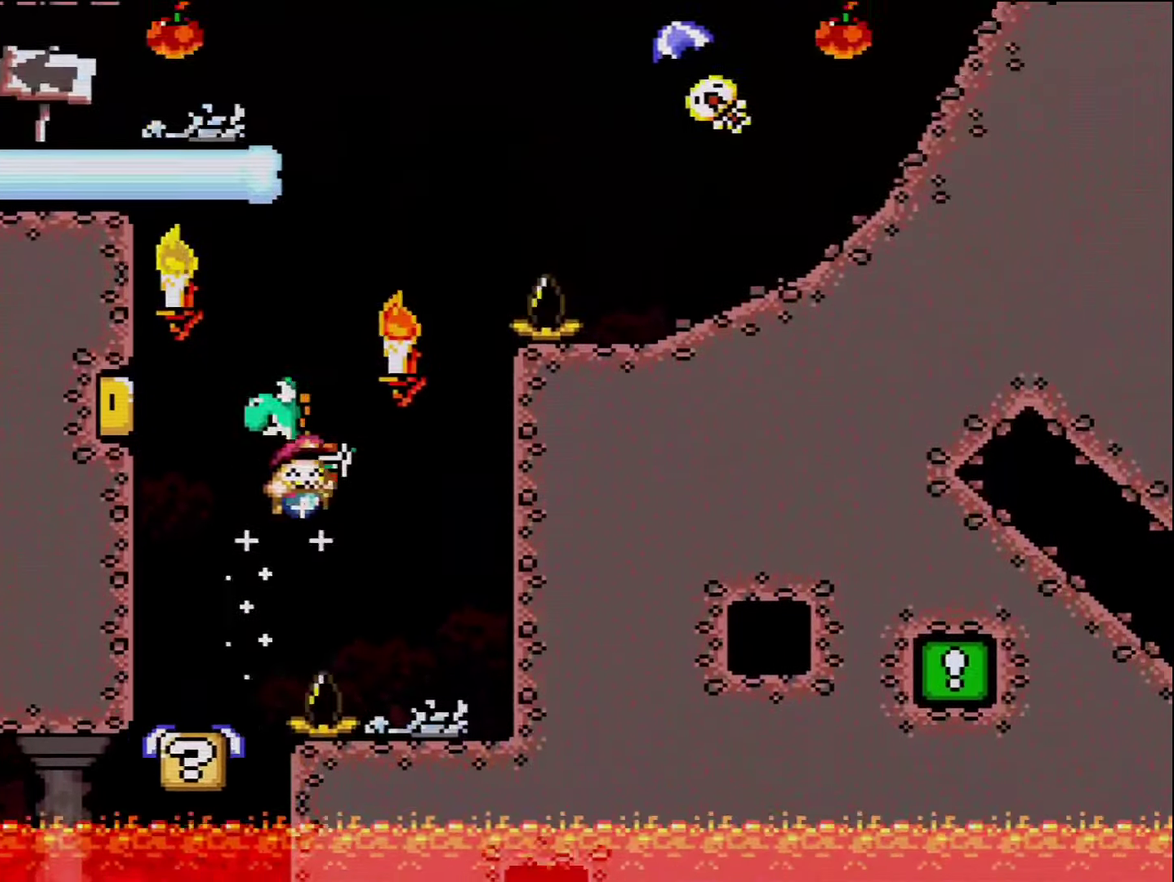
{"buttons": ["X", "DPAD_RIGHT"], "events": [[17, "Y", "up"], [50, "X", "down"], [117, "A", "down"], [450, "A", "up"]]}
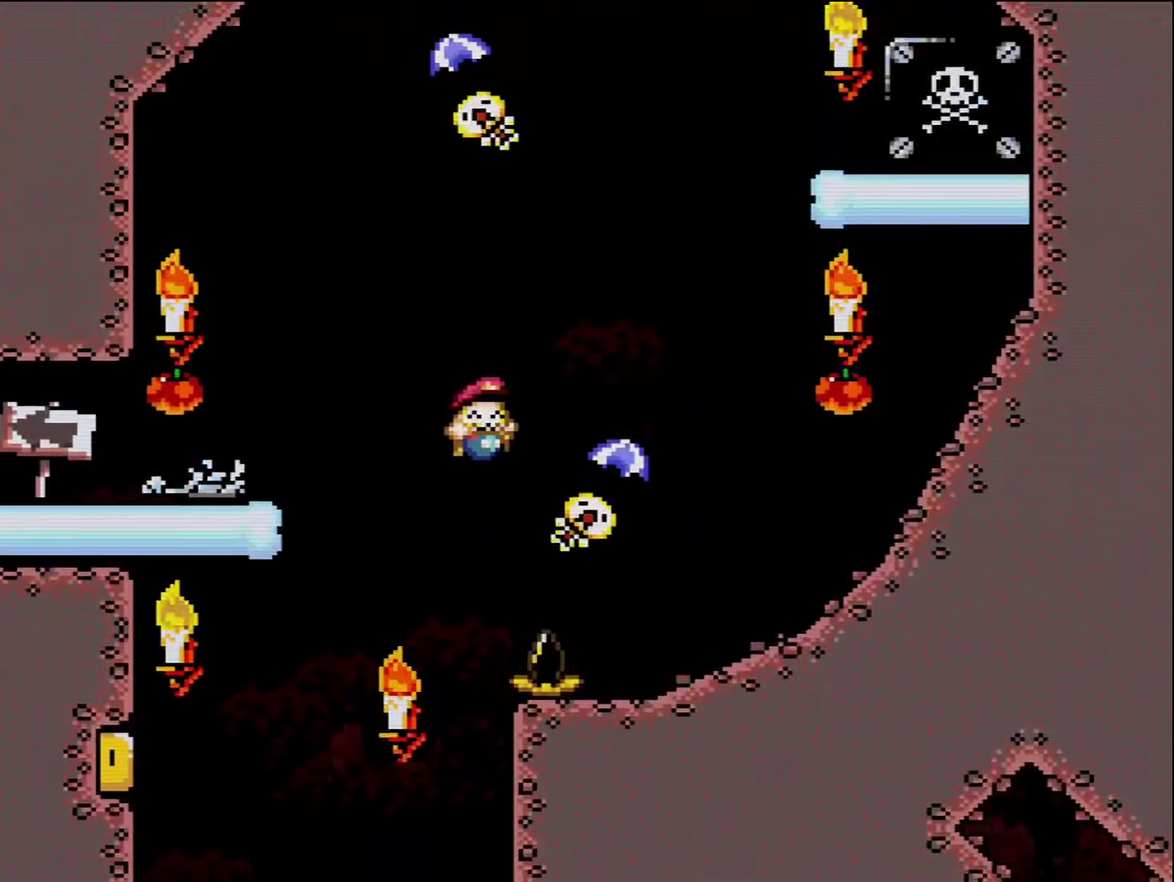
{"buttons": ["B", "Y", "DPAD_RIGHT"], "events": [[17, "X", "up"], [17, "Y", "down"], [117, "B", "down"], [334, "DPAD_RIGHT", "up"], [367, "DPAD_LEFT", "down"], [384, "DPAD_UP", "down"], [450, "DPAD_LEFT", "up"], [450, "DPAD_RIGHT", "down"], [484, "DPAD_UP", "up"]]}
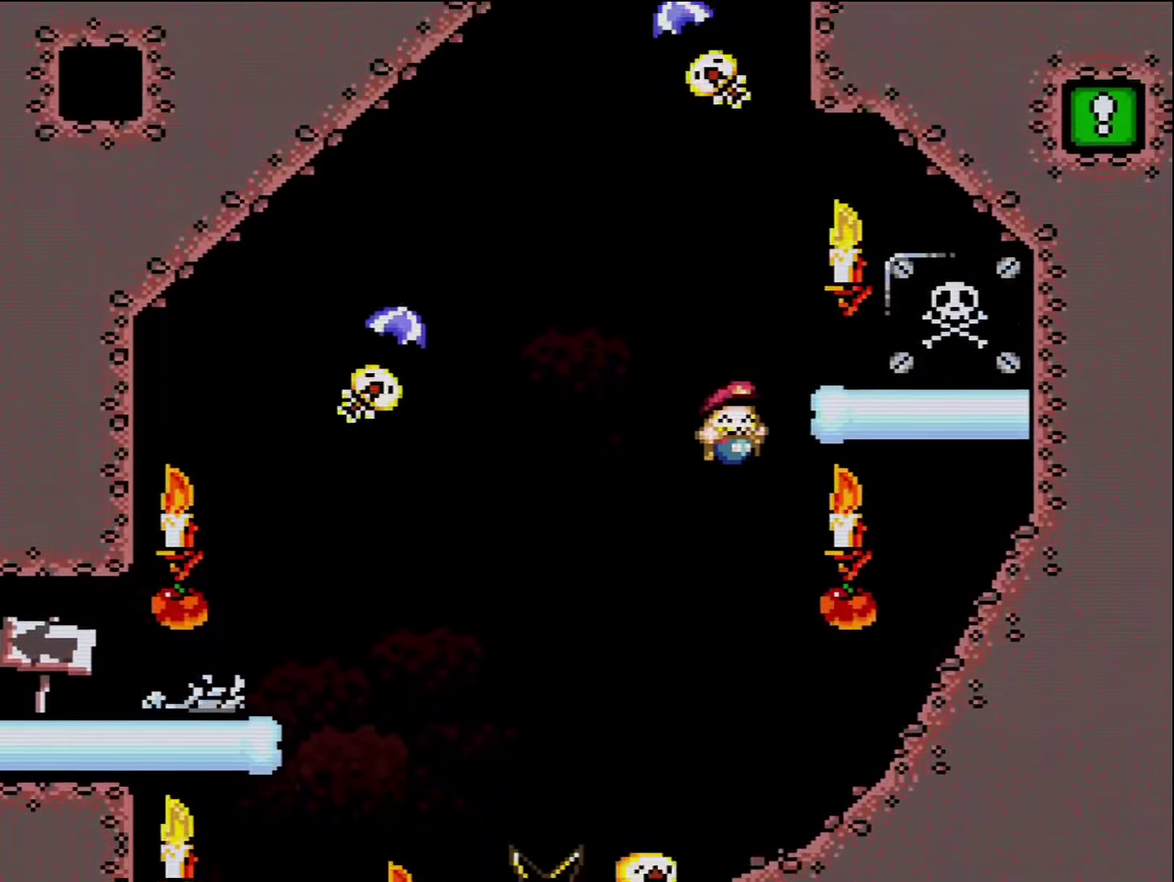
{"buttons": ["B", "Y", "DPAD_RIGHT"], "events": []}